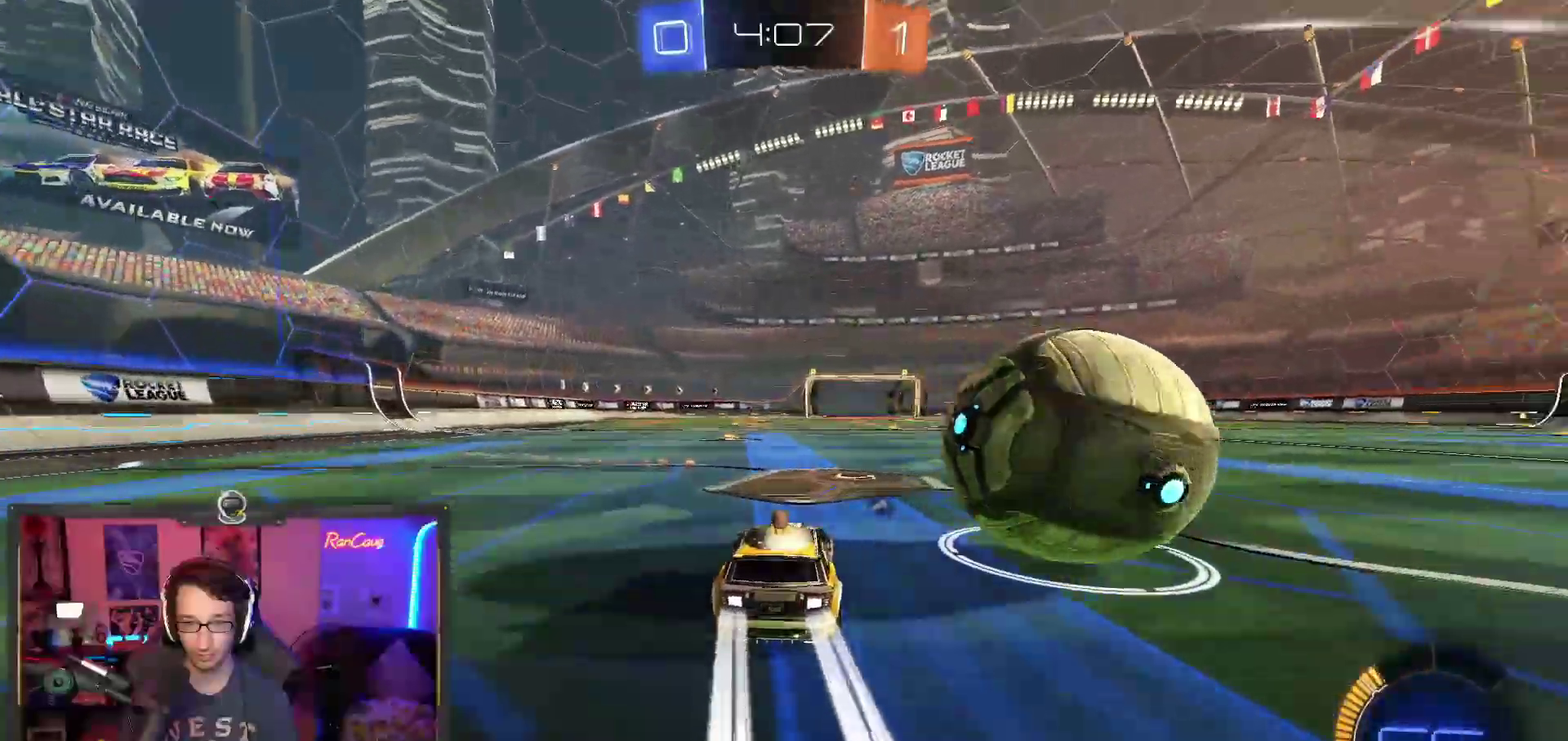
Gameplay with a controller (PlayStation layout); each line is a JSON object with the inputs held at the frame after it. "events" lists button and stick changes between this image and that frame as [ms after this image, input, new state], when the widget could be followed in between. This overlay highlights the sticks when they move; stick clicks (L3) are not distinguishable. This document gives stick clicks only as held states, not as events. Not read: HOME L1 R1.
{"buttons": ["R2"], "left_stick": "center", "right_stick": "center", "events": [[417, "left_stick", "left"], [483, "left_stick", "center"]]}
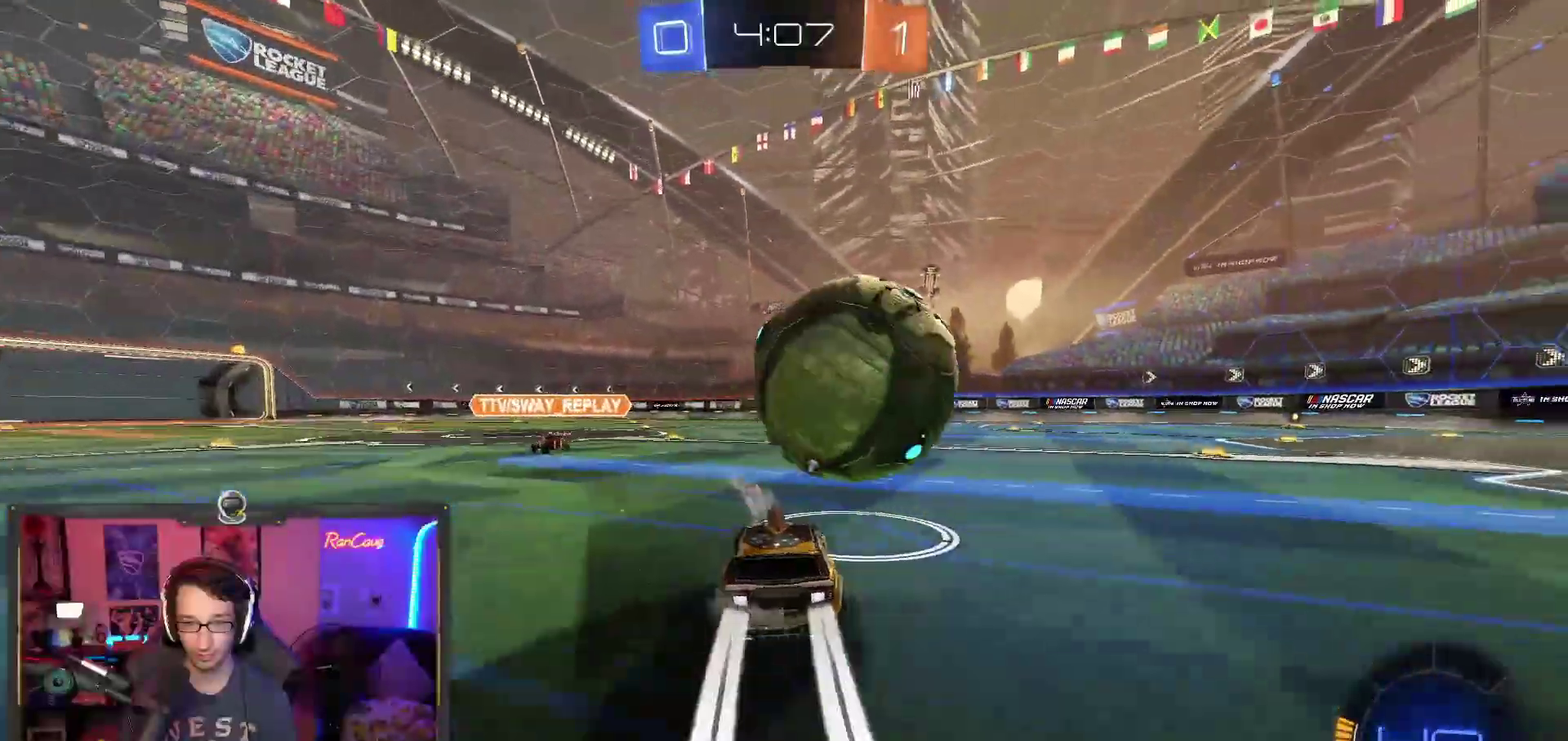
{"buttons": ["R2"], "left_stick": "left", "right_stick": "center", "events": [[117, "left_stick", "down-right"], [250, "left_stick", "center"], [350, "left_stick", "left"], [450, "left_stick", "up-left"], [500, "left_stick", "left"]]}
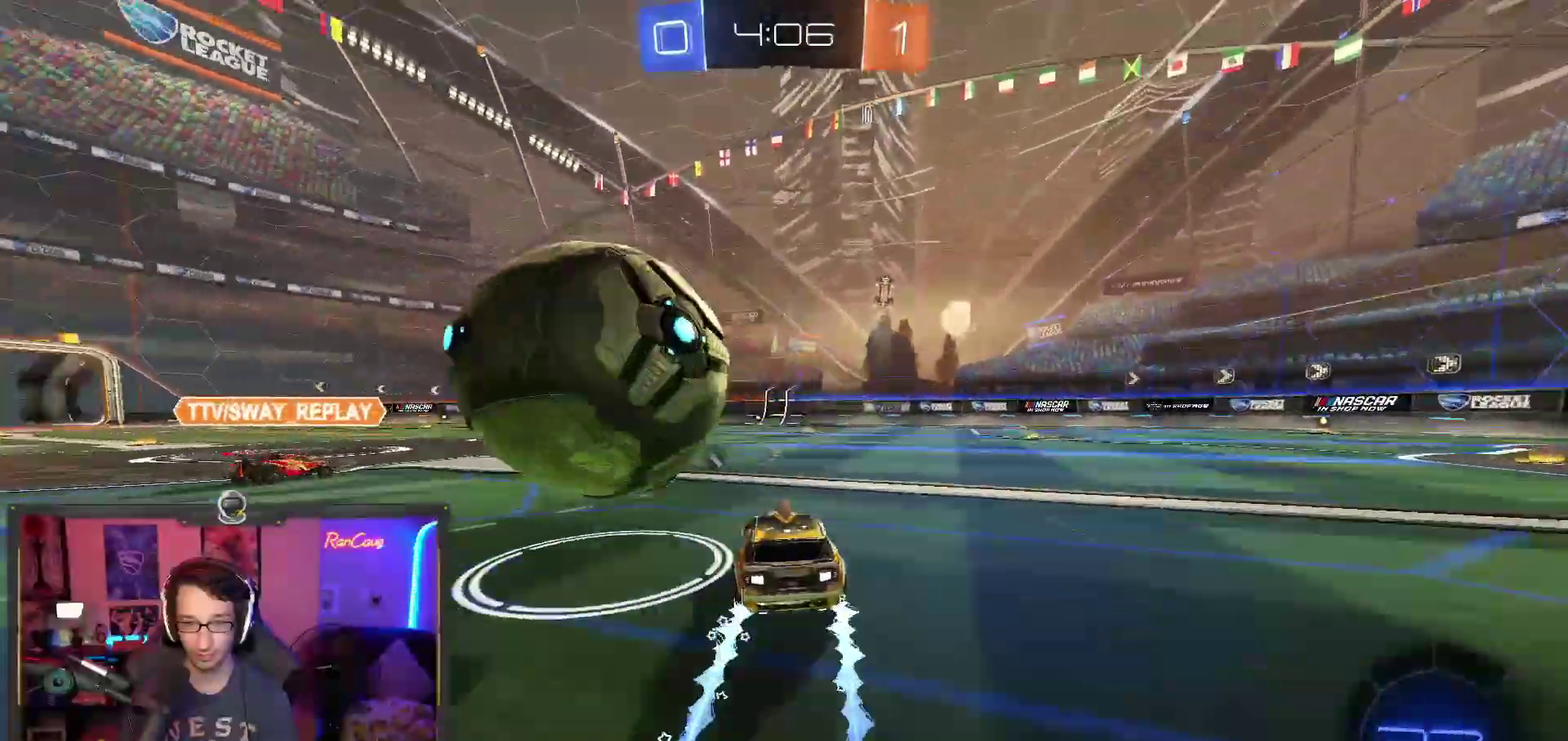
{"buttons": ["R2"], "left_stick": "left", "right_stick": "center", "events": []}
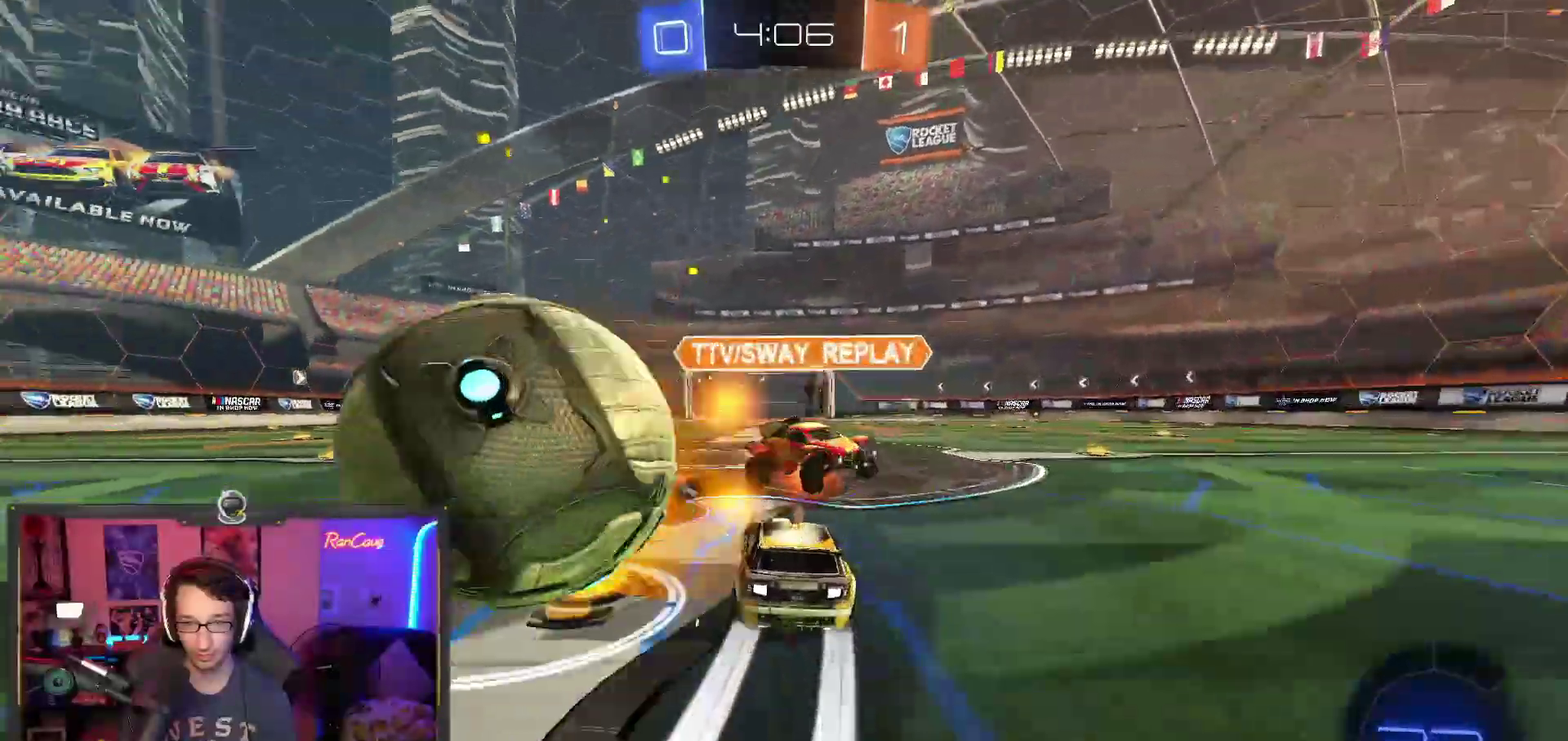
{"buttons": ["R2"], "left_stick": "left", "right_stick": "center", "events": [[133, "R2", "up"], [217, "L2", "down"], [267, "L2", "up"], [267, "SQUARE", "down"], [383, "SQUARE", "up"], [467, "R2", "down"]]}
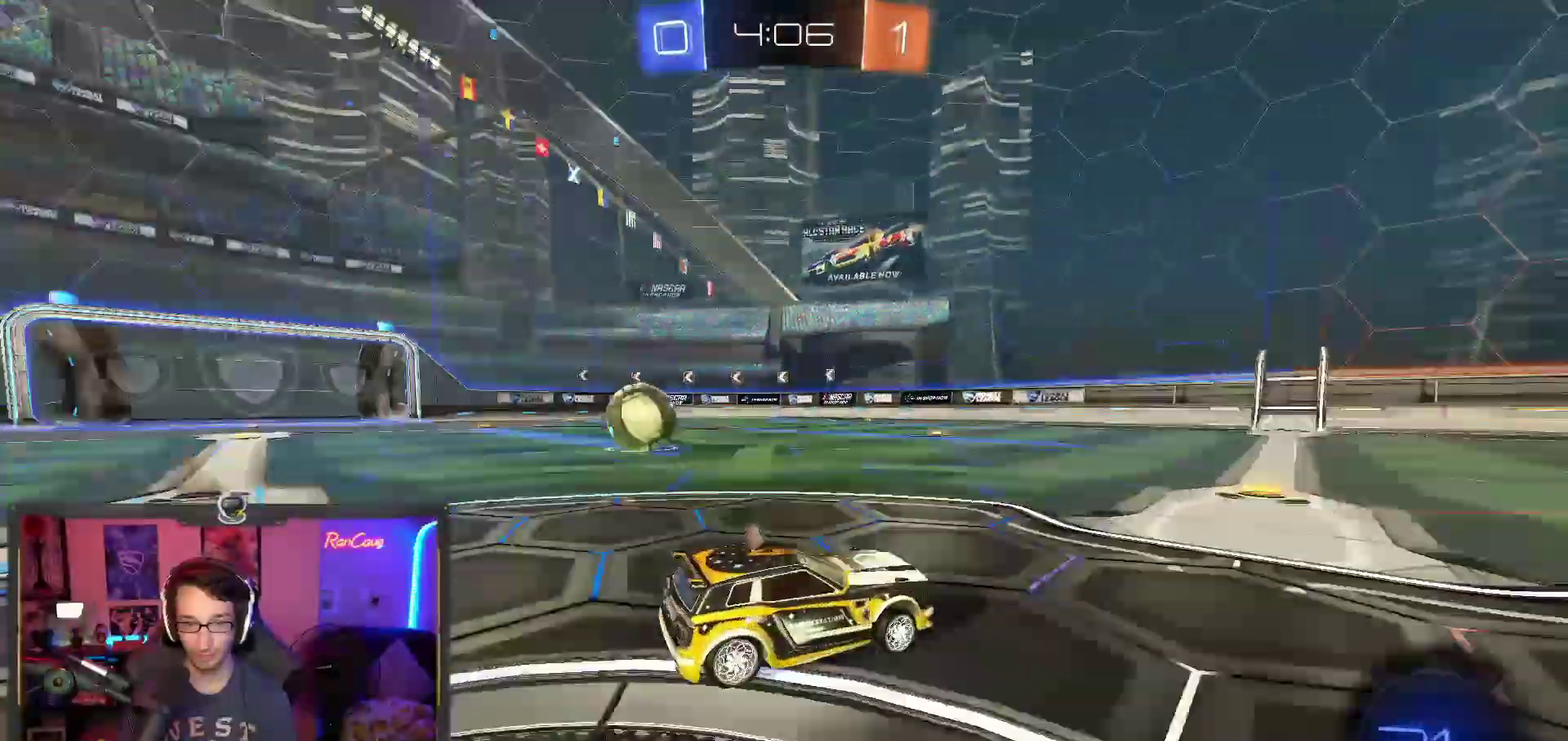
{"buttons": ["R2"], "left_stick": "left", "right_stick": "center", "events": []}
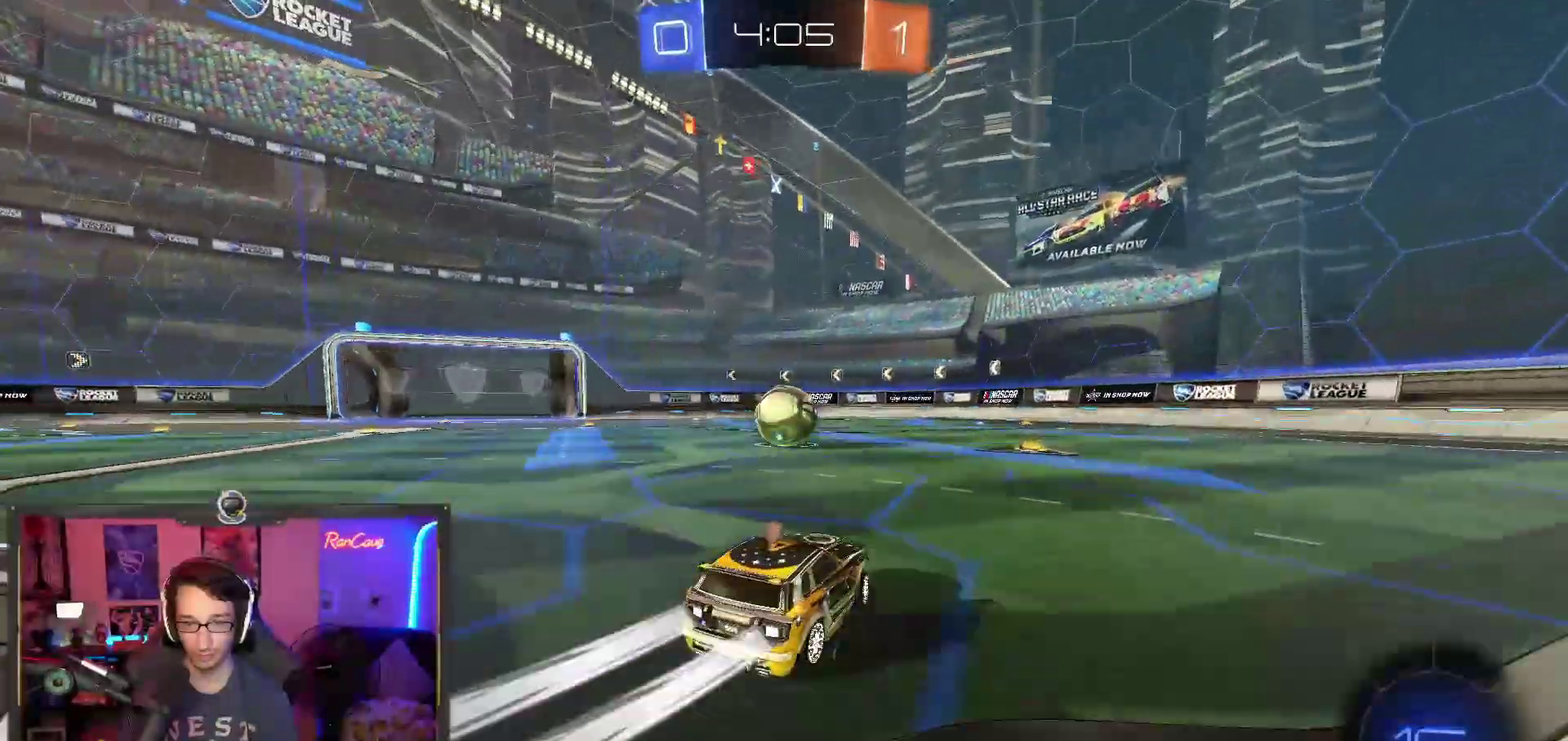
{"buttons": ["R2"], "left_stick": "left", "right_stick": "center", "events": [[17, "left_stick", "center"], [217, "left_stick", "left"], [300, "left_stick", "center"], [500, "left_stick", "left"]]}
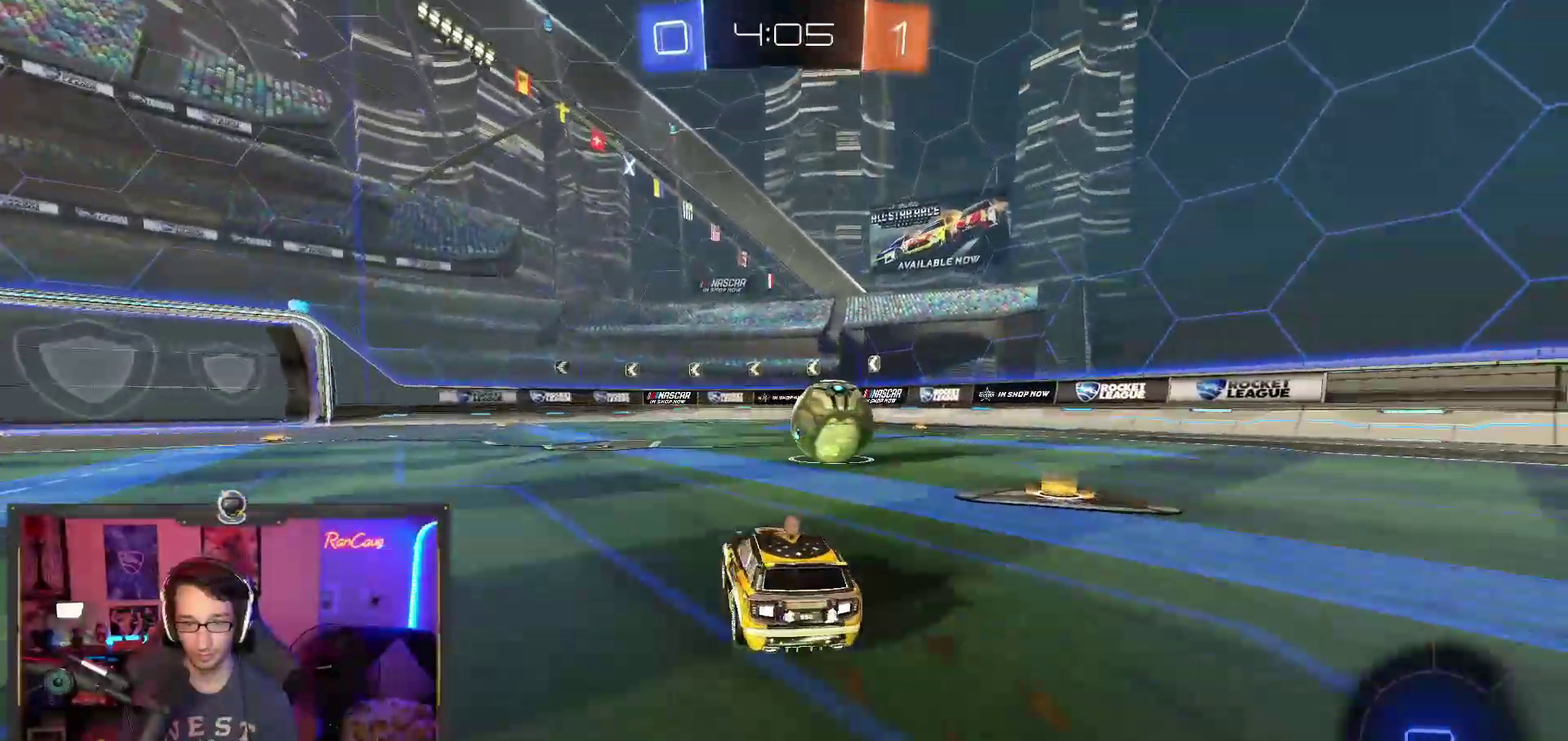
{"buttons": ["R2"], "left_stick": "center", "right_stick": "center", "events": [[67, "left_stick", "center"], [250, "left_stick", "right"], [433, "left_stick", "center"]]}
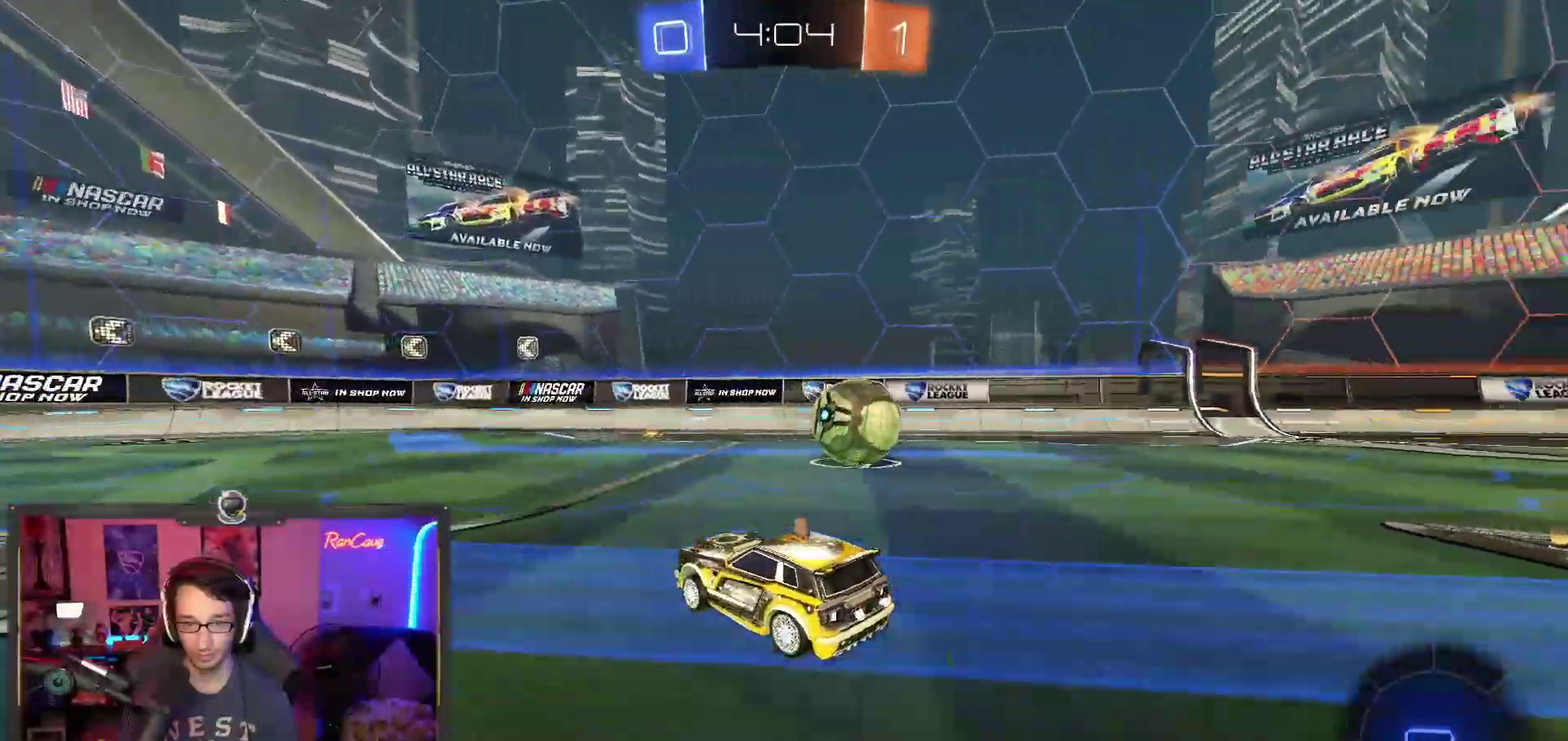
{"buttons": ["R2"], "left_stick": "right", "right_stick": "center", "events": [[467, "left_stick", "right"]]}
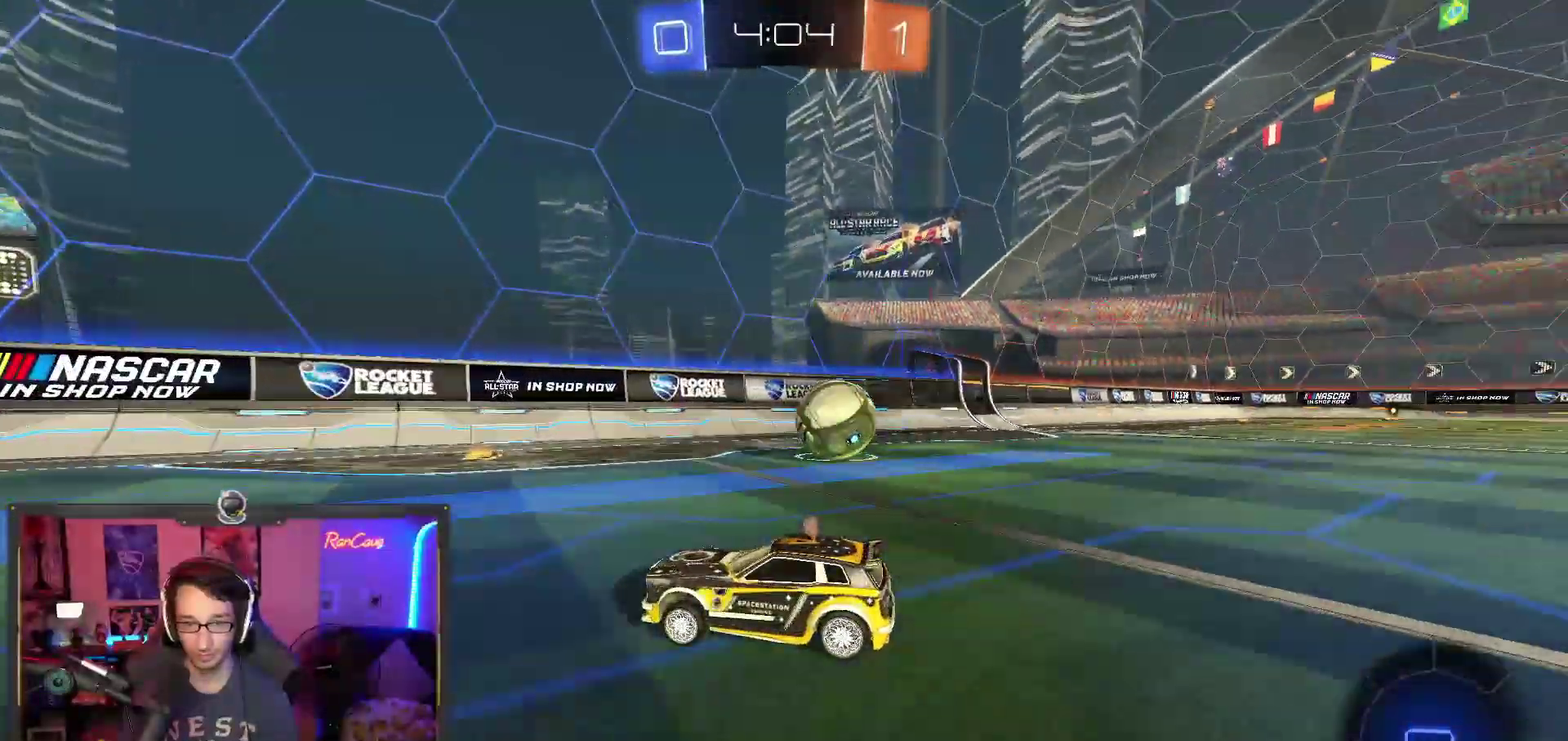
{"buttons": ["R2"], "left_stick": "right", "right_stick": "center", "events": []}
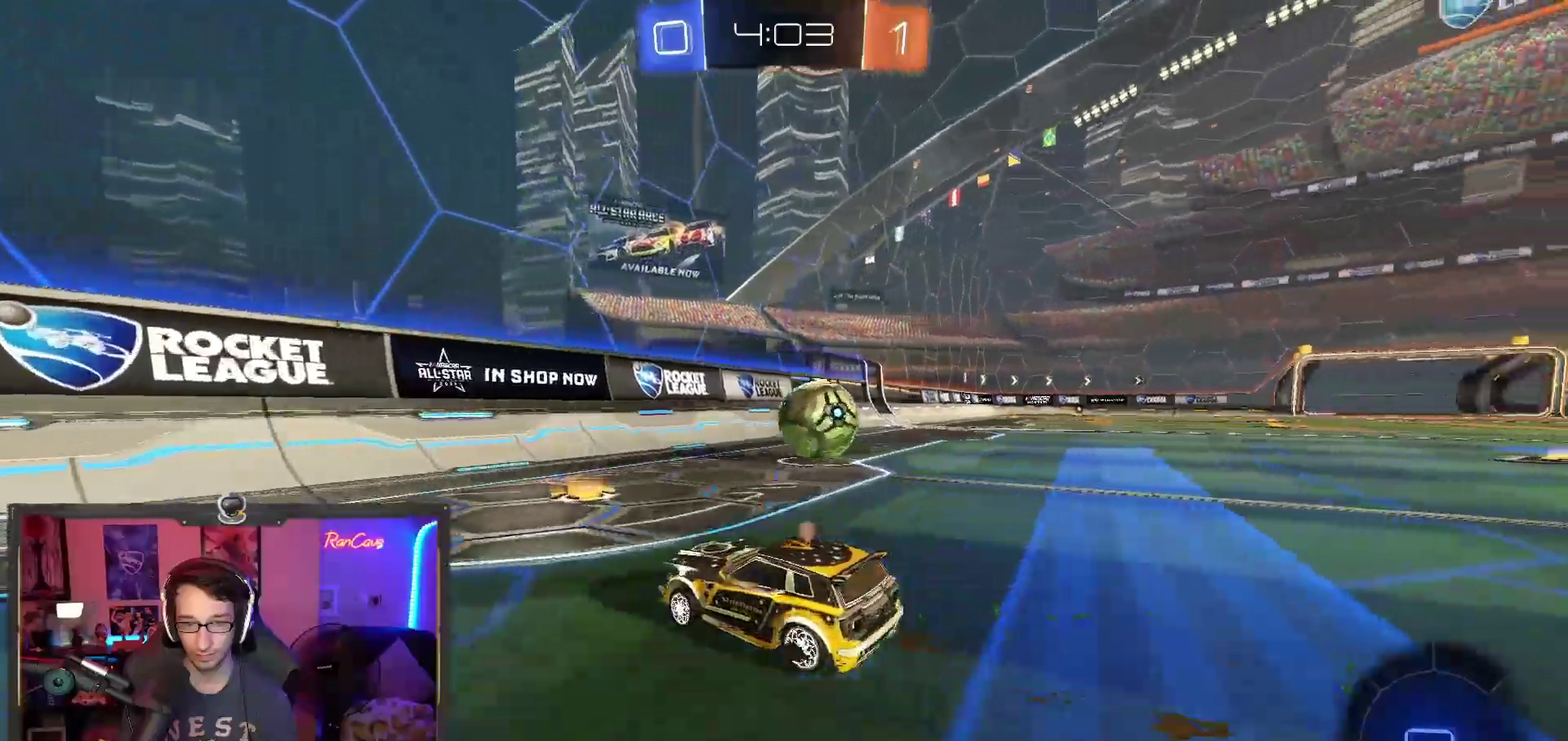
{"buttons": ["R2"], "left_stick": "center", "right_stick": "center", "events": [[33, "left_stick", "center"], [150, "left_stick", "right"], [200, "left_stick", "down-right"], [250, "left_stick", "center"]]}
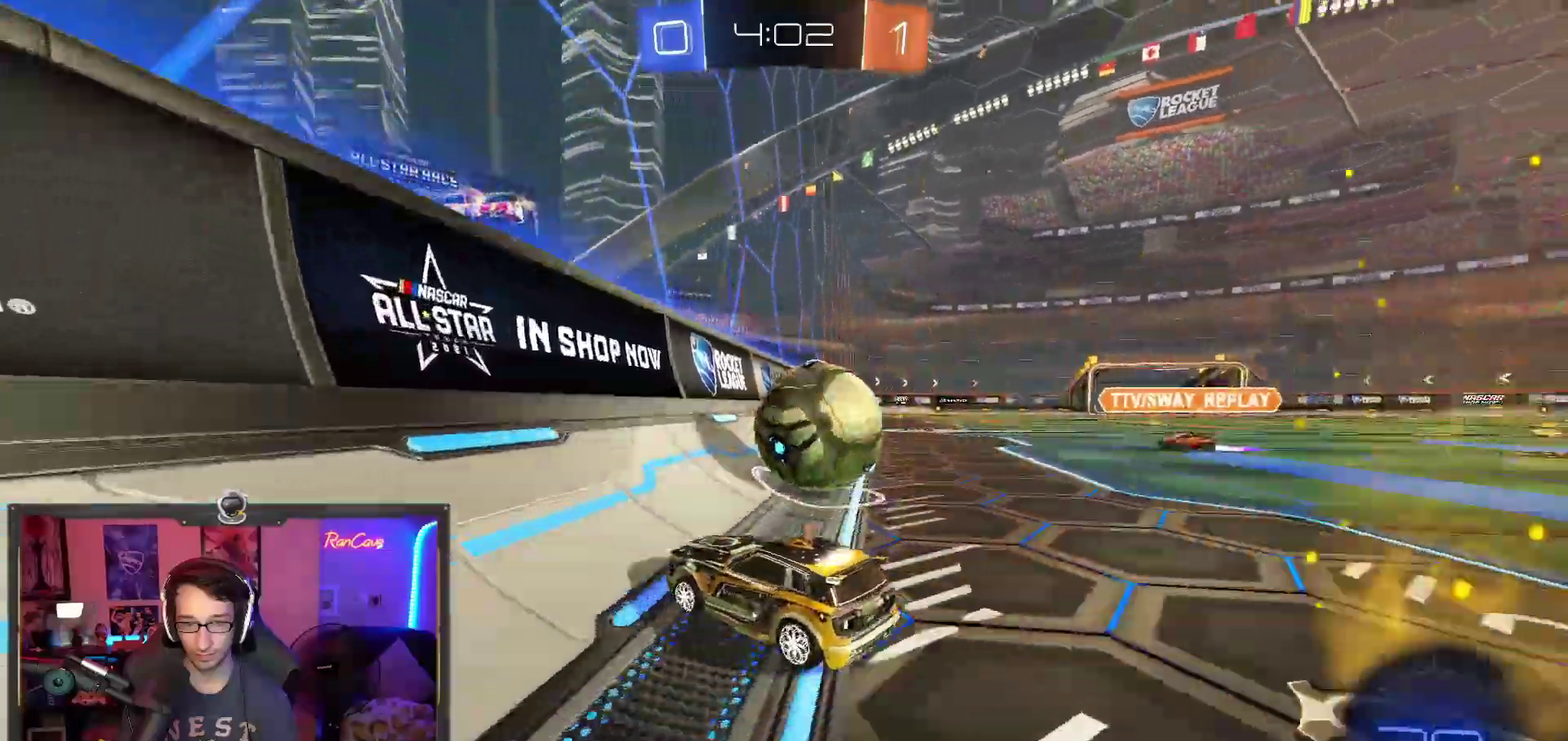
{"buttons": ["R2"], "left_stick": "right", "right_stick": "center", "events": [[33, "left_stick", "right"], [133, "R2", "up"], [350, "R2", "down"]]}
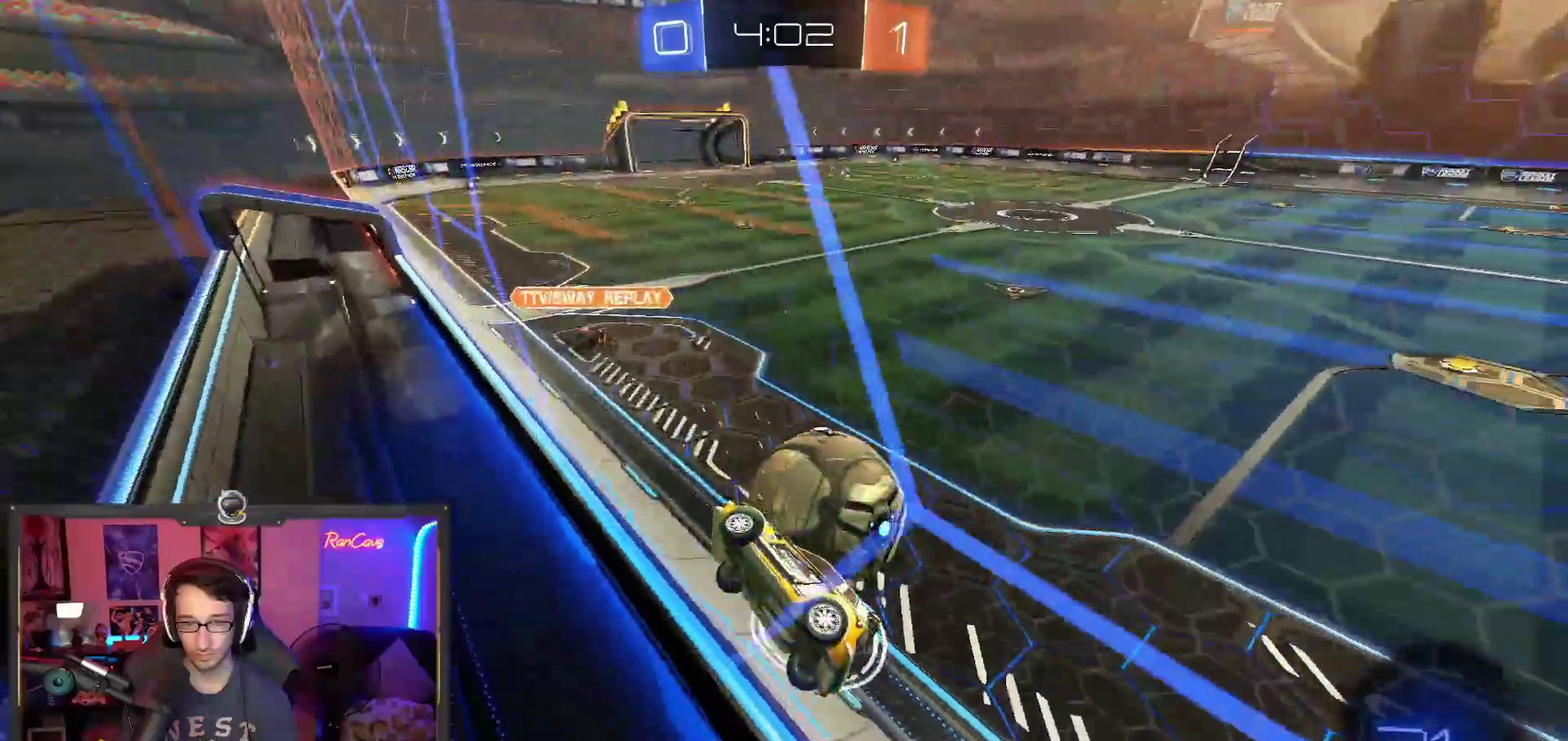
{"buttons": ["R2"], "left_stick": "center", "right_stick": "center", "events": [[417, "left_stick", "center"]]}
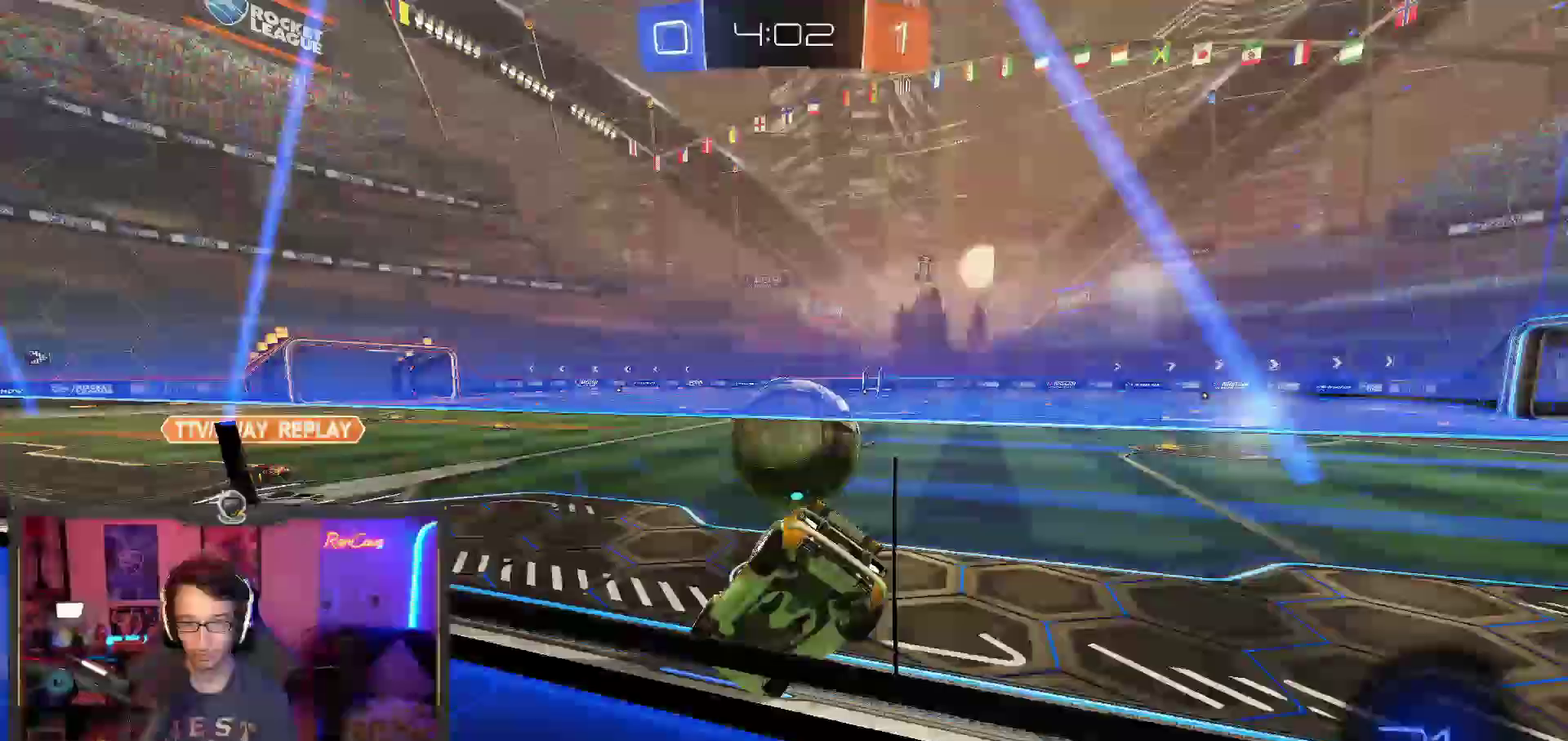
{"buttons": ["R2"], "left_stick": "center", "right_stick": "center", "events": [[117, "SQUARE", "down"], [167, "R2", "up"], [183, "left_stick", "left"], [233, "left_stick", "center"], [250, "SQUARE", "up"], [317, "R2", "down"]]}
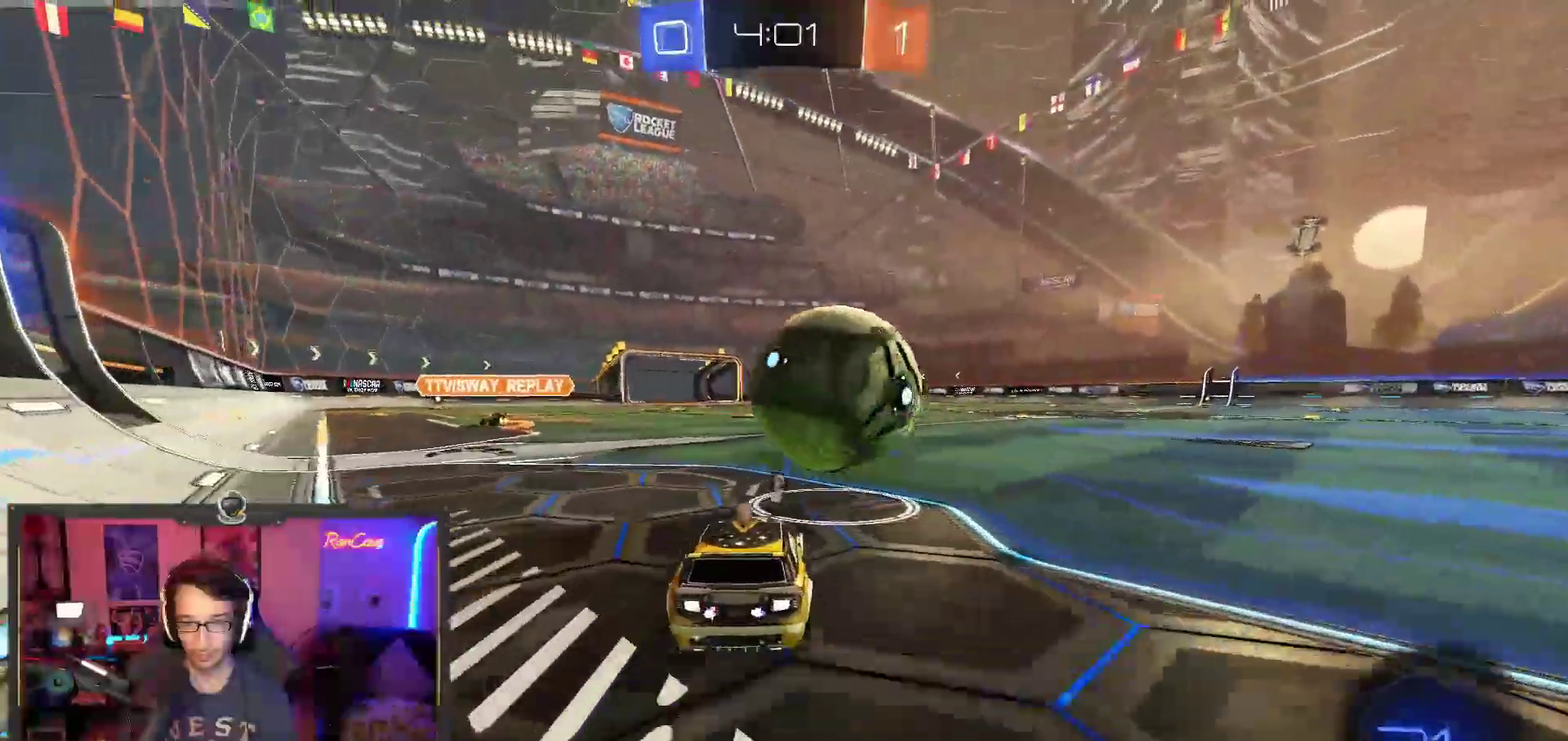
{"buttons": ["R2"], "left_stick": "center", "right_stick": "center", "events": []}
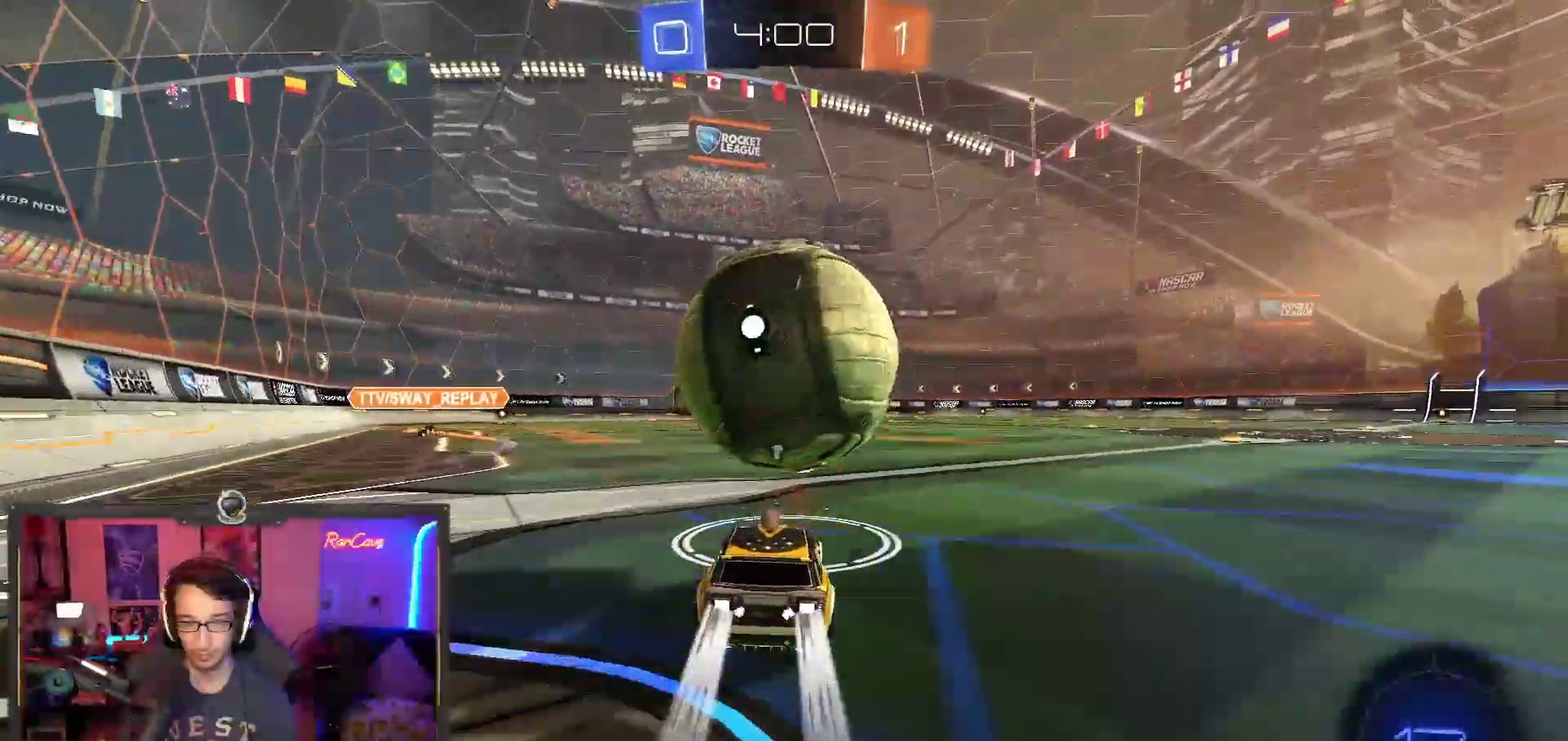
{"buttons": ["R2"], "left_stick": "down-right", "right_stick": "center", "events": [[17, "CROSS", "down"], [100, "CROSS", "up"], [467, "left_stick", "down-right"]]}
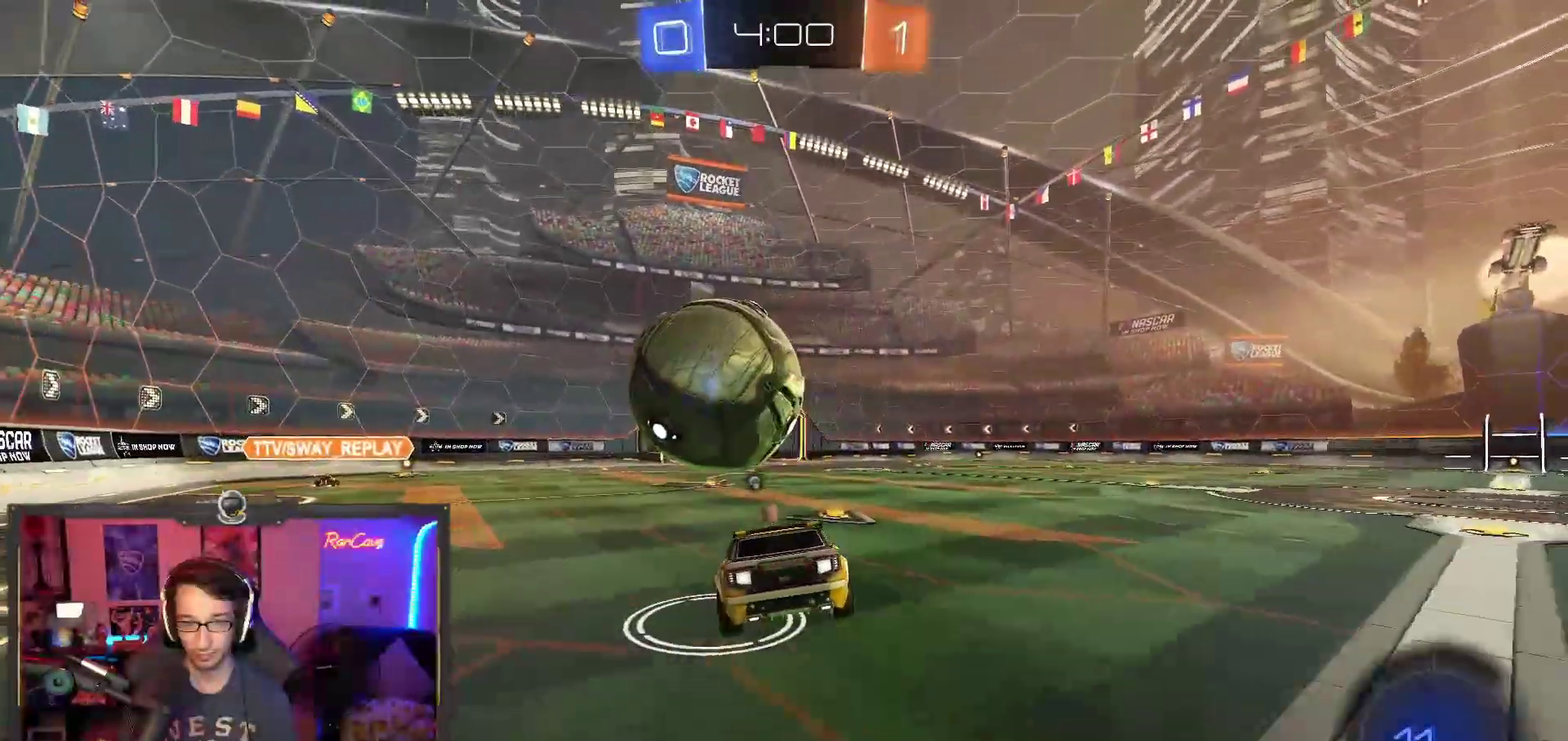
{"buttons": ["R2"], "left_stick": "up-left", "right_stick": "center", "events": [[167, "left_stick", "center"], [450, "left_stick", "up-left"]]}
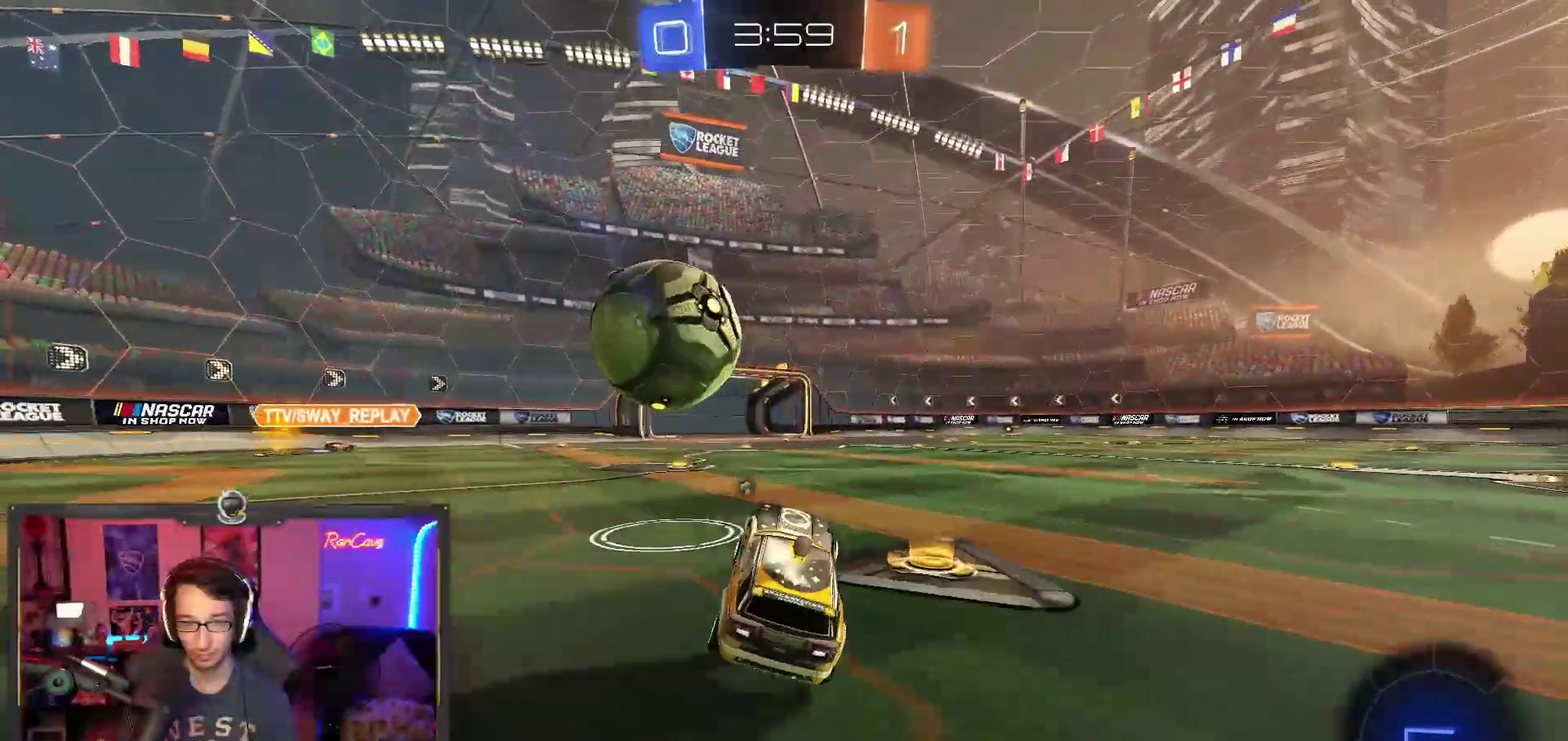
{"buttons": [], "left_stick": "down-left", "right_stick": "center"}
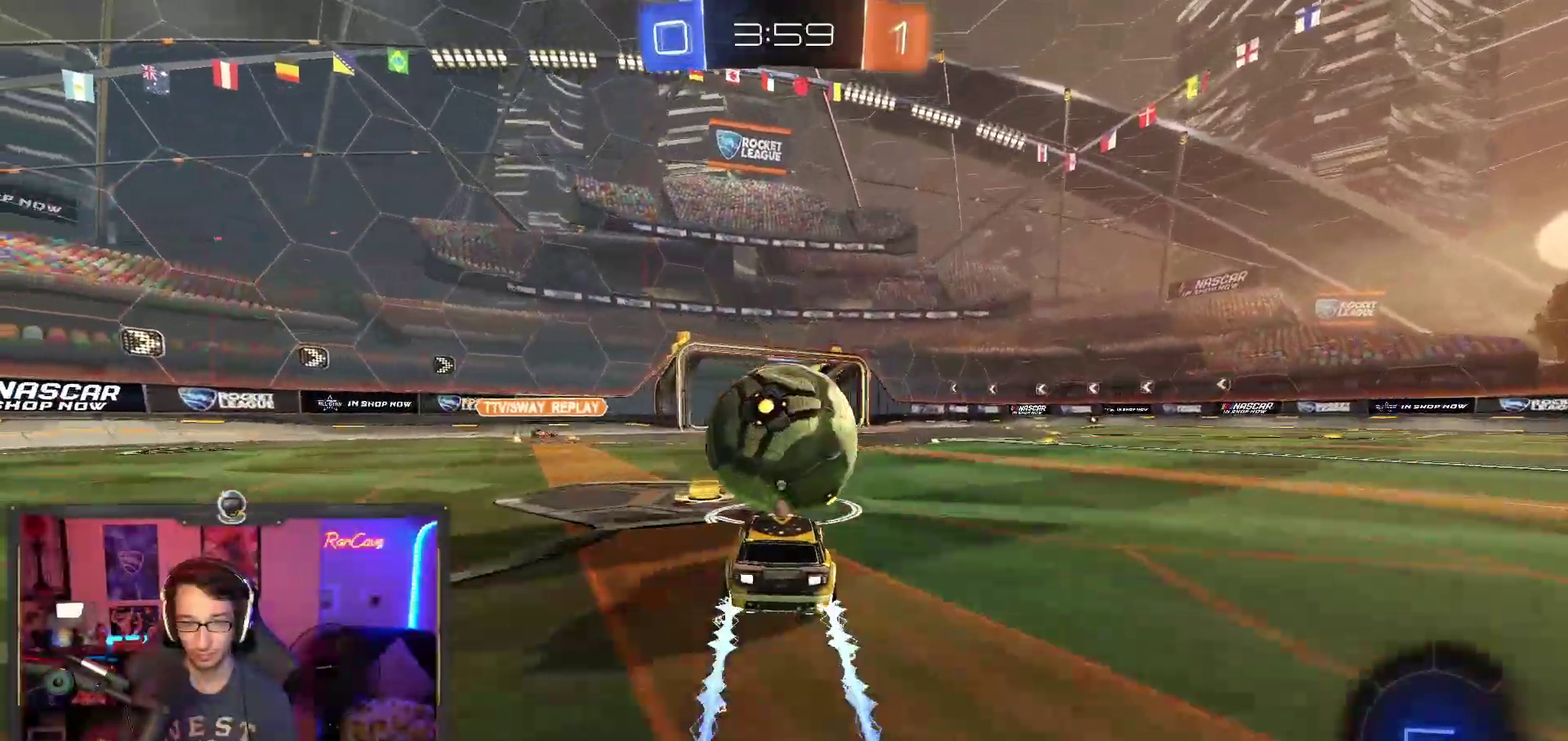
{"buttons": [], "left_stick": "left", "right_stick": "center"}
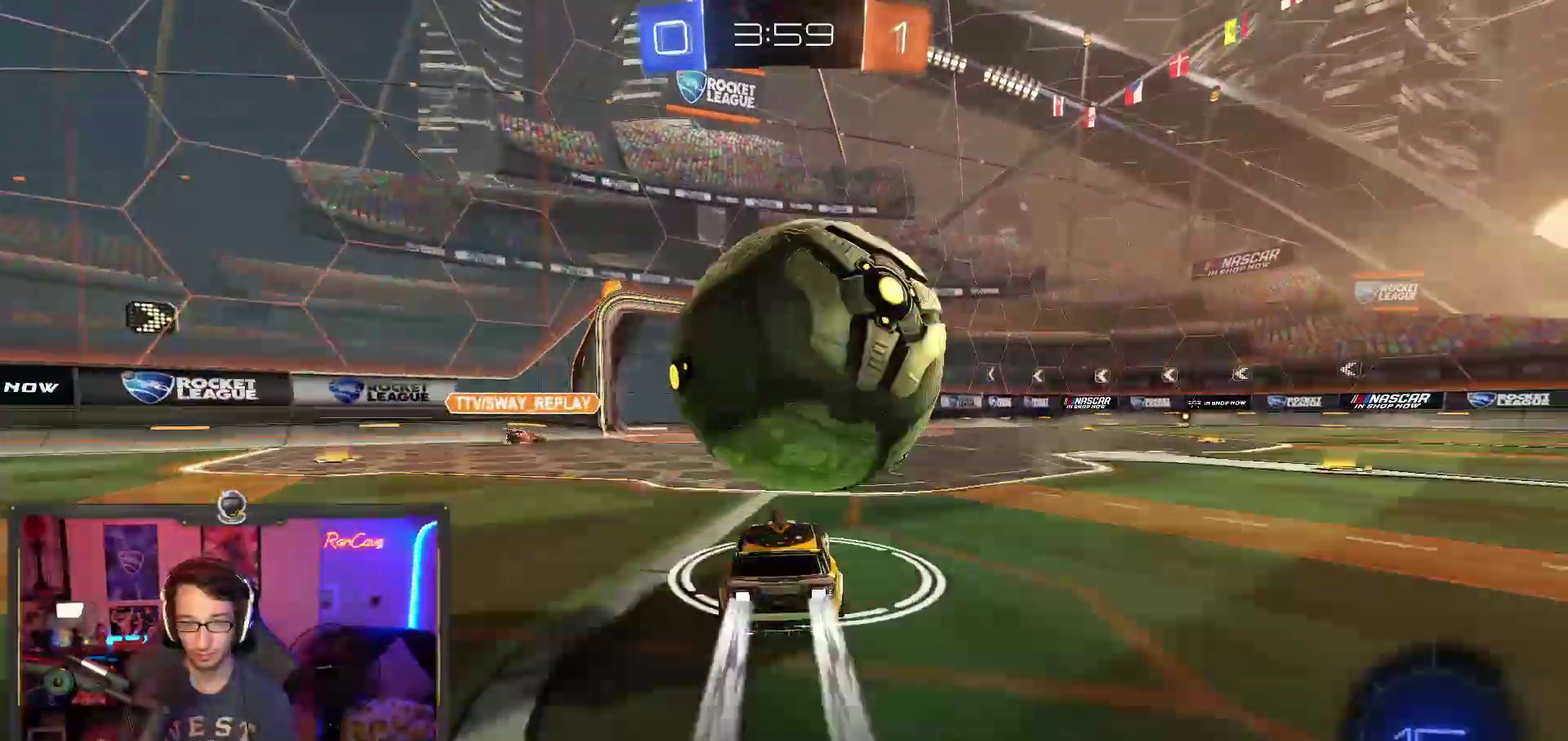
{"buttons": [], "left_stick": "center", "right_stick": "center"}
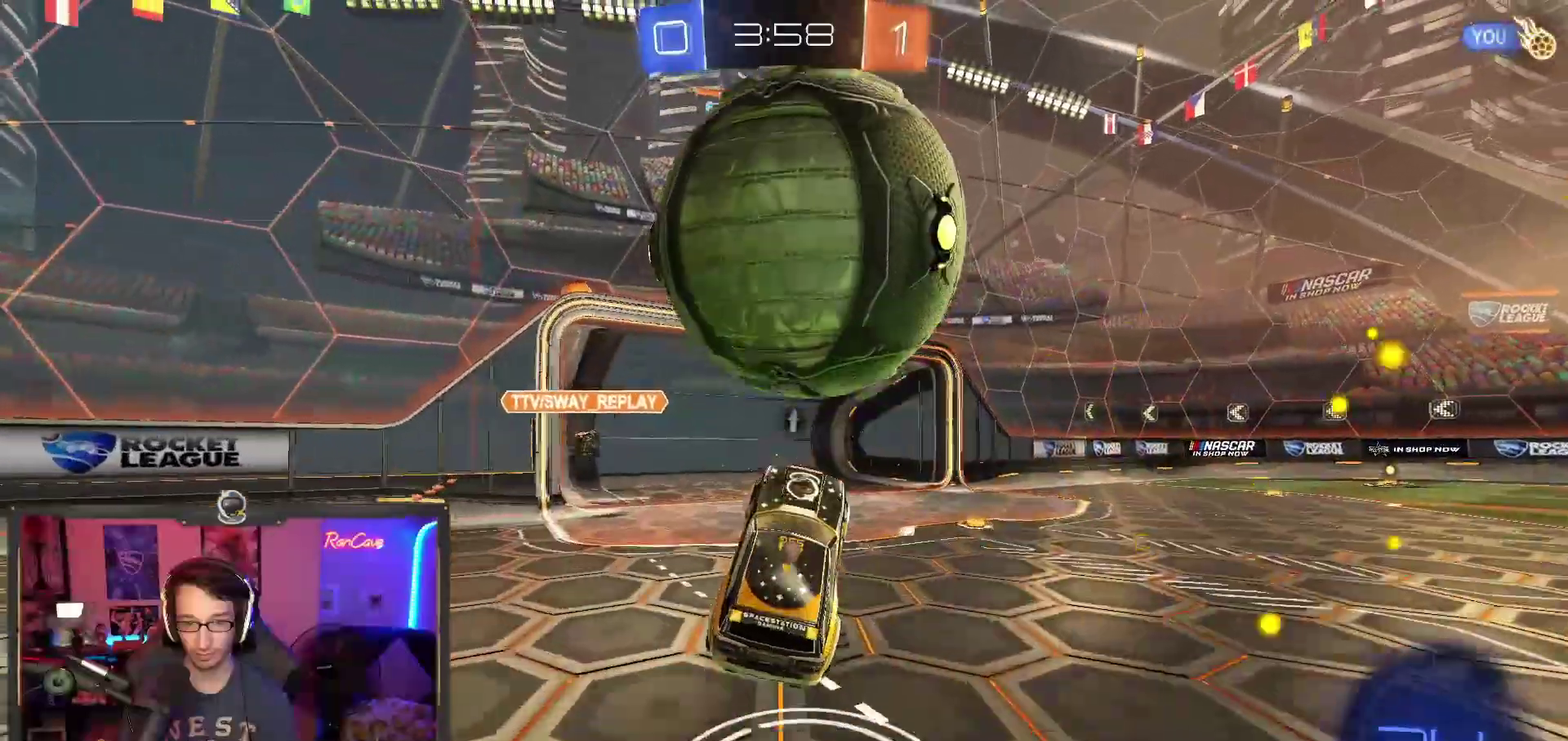
{"buttons": ["R2"], "left_stick": "up-right", "right_stick": "center", "events": [[33, "CROSS", "down"], [167, "left_stick", "up-left"], [200, "CROSS", "up"], [283, "R2", "down"], [333, "left_stick", "up"], [483, "left_stick", "up-right"]]}
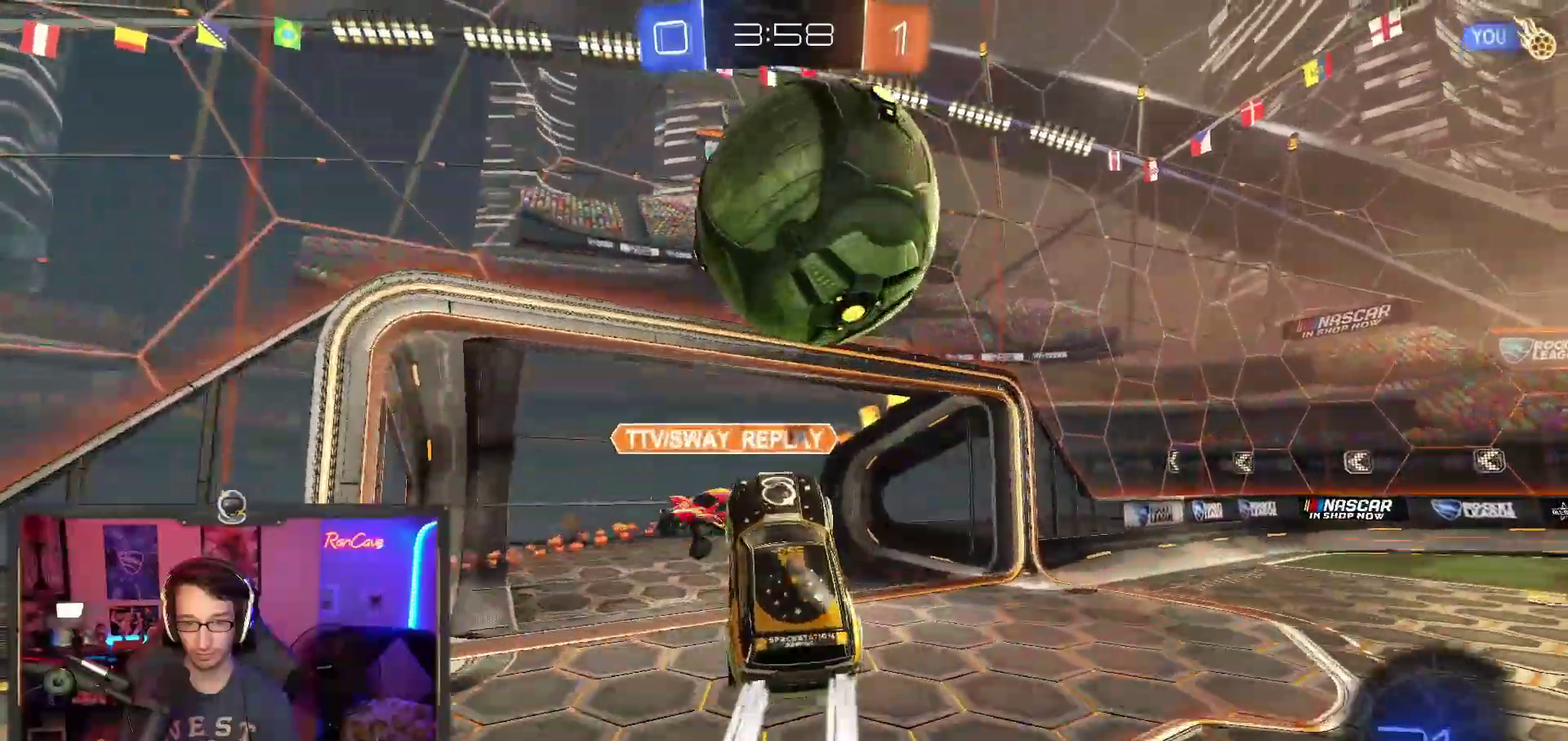
{"buttons": [], "left_stick": "center", "right_stick": "center", "events": [[50, "left_stick", "right"], [117, "left_stick", "up-right"], [250, "left_stick", "center"], [367, "SQUARE", "down"], [467, "SQUARE", "up"], [483, "R2", "up"]]}
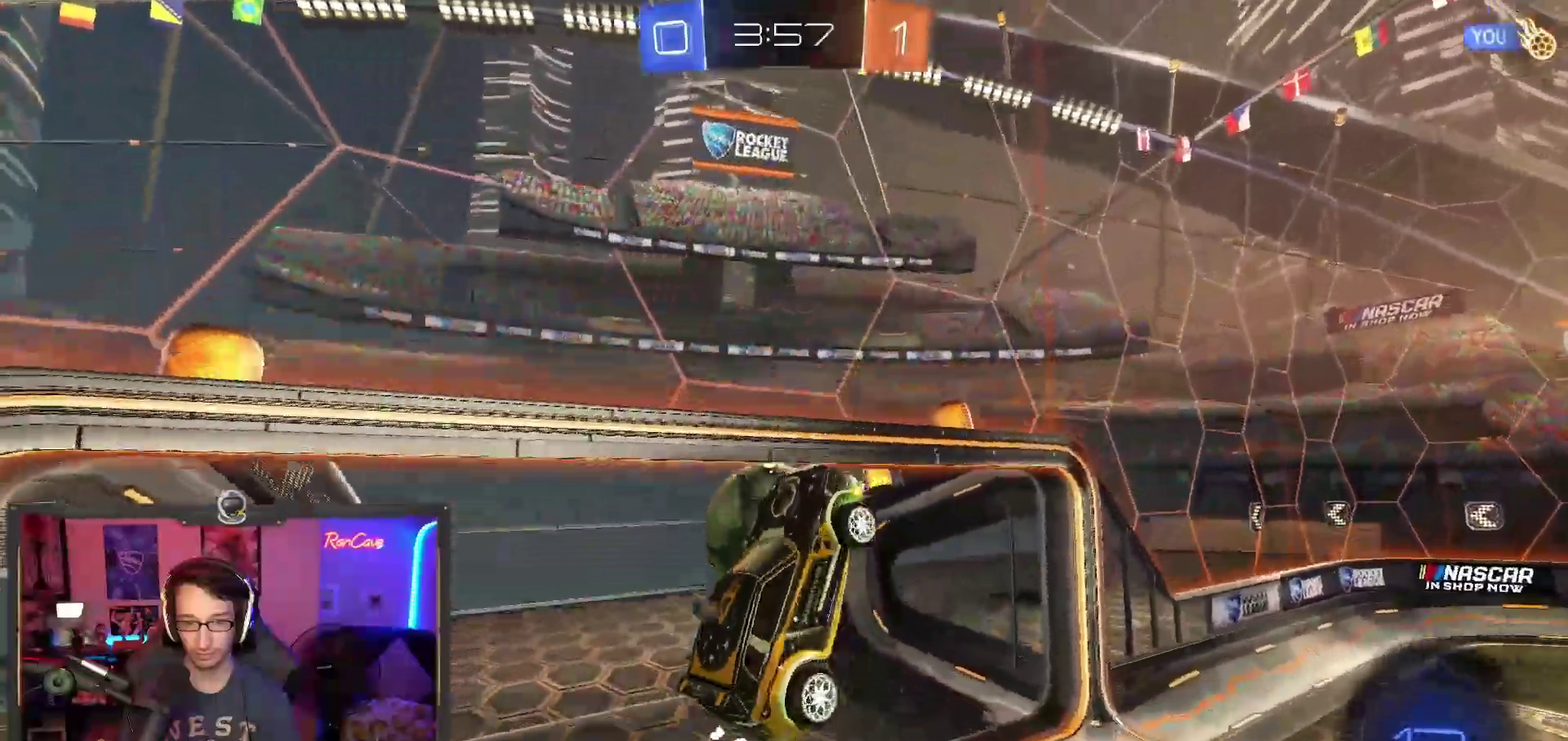
{"buttons": [], "left_stick": "center", "right_stick": "center", "events": []}